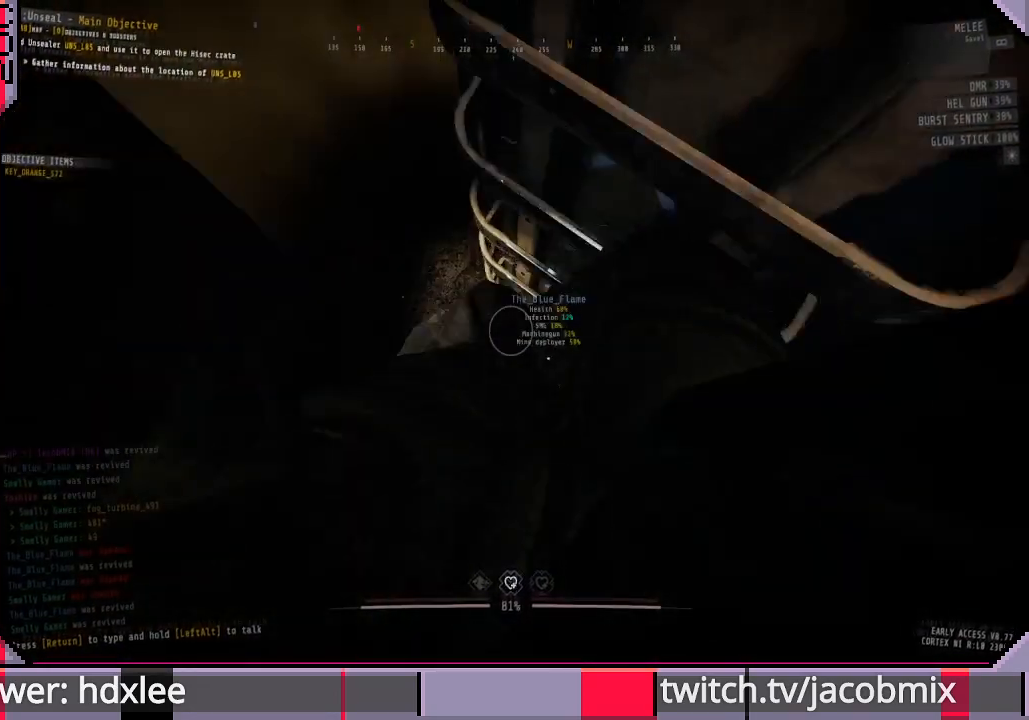
Gameplay with keyboard and mouse; each line is a JSON object with the keys and mouse buttons held at the frame after it. "events" lists presses ("down") and releases ("up") of "a", "c", "ctrl", "d", "e", "f", "q", "r", "s", "shift", "space", "t", "tab", "w", "x", "z", "mouse_left", "mouse_wheel", "mouse_right", "mouse_mb4" and "mouse_mb5" between this image and that frame as [ms after this image, input, new state], when the widget could be followed in between. "mouse_left", "mouse_wheel", "mouse_right", "mouse_mb4", "mouse_mb5" = the "left", "wheel", "right", "mb4", "mb5" buttons of the "mouse" list. No other keys are recorded. "wheel" means that the mouse wheel is clicked or scrolled. Mouse movement is not recorded.
{"keys": ["d", "w"], "mouse": [], "events": [[67, "space", "down"], [133, "a", "down"], [133, "s", "up"], [167, "space", "up"], [267, "a", "up"], [300, "d", "down"], [467, "w", "down"]]}
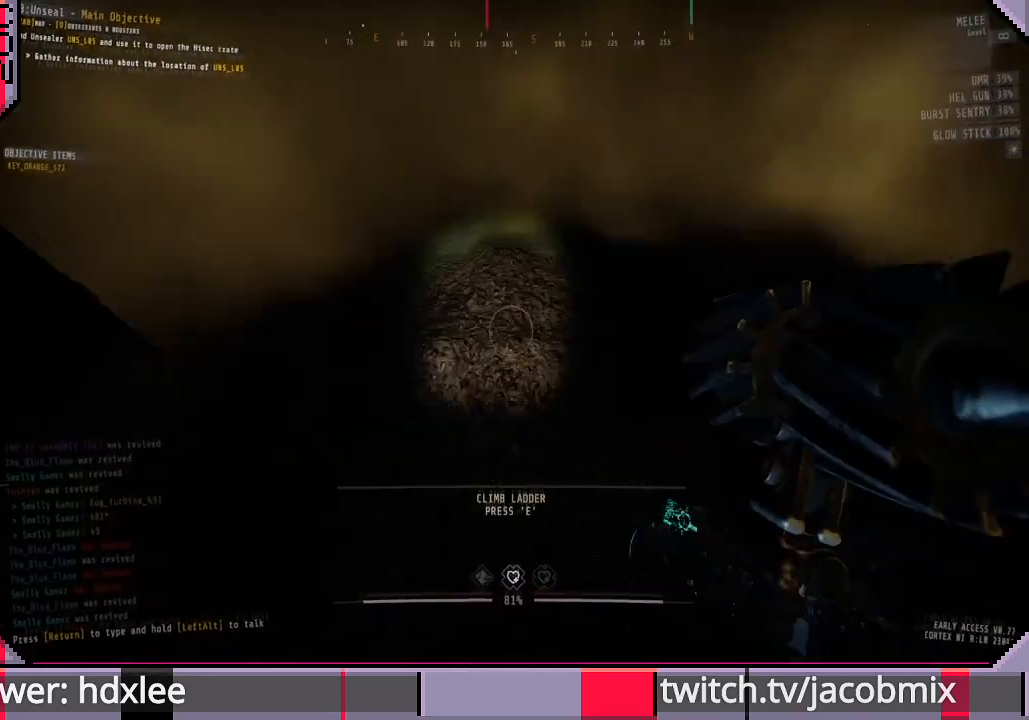
{"keys": ["d", "w"], "mouse": [], "events": [[133, "d", "up"], [367, "d", "down"]]}
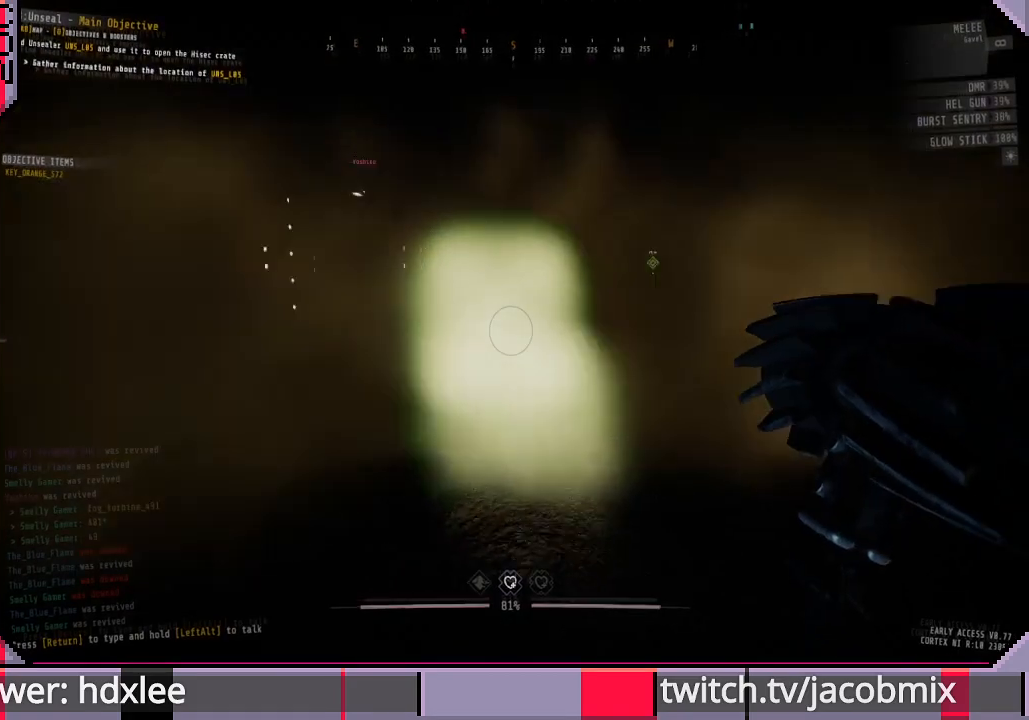
{"keys": ["a", "w"], "mouse": [], "events": [[67, "d", "up"], [267, "a", "down"]]}
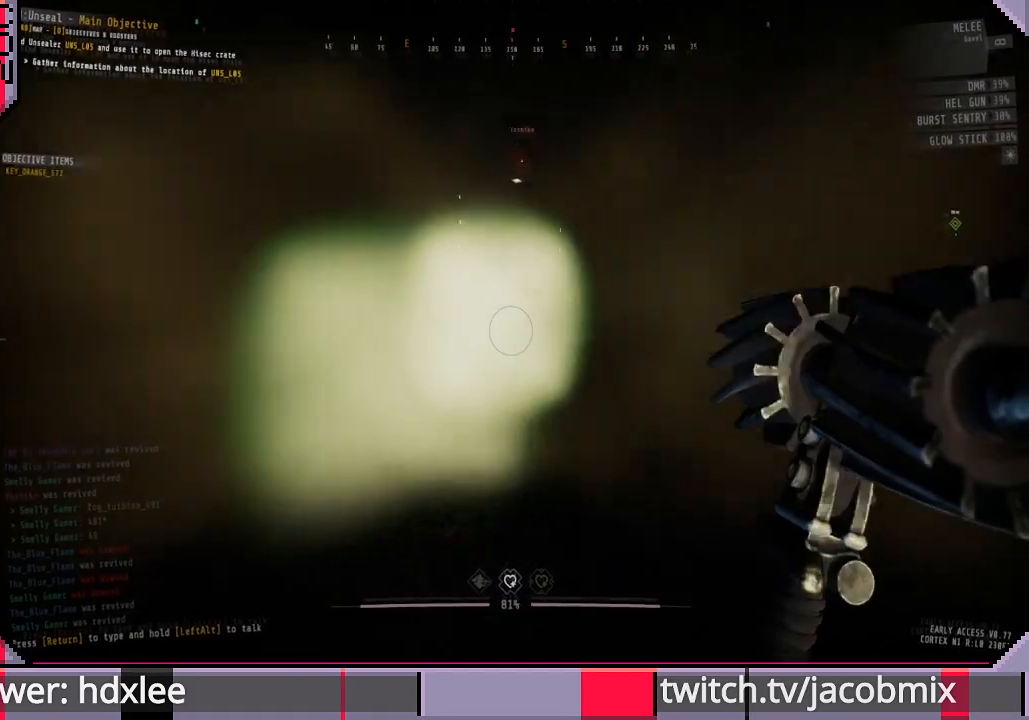
{"keys": ["w"], "mouse": [], "events": [[67, "a", "up"]]}
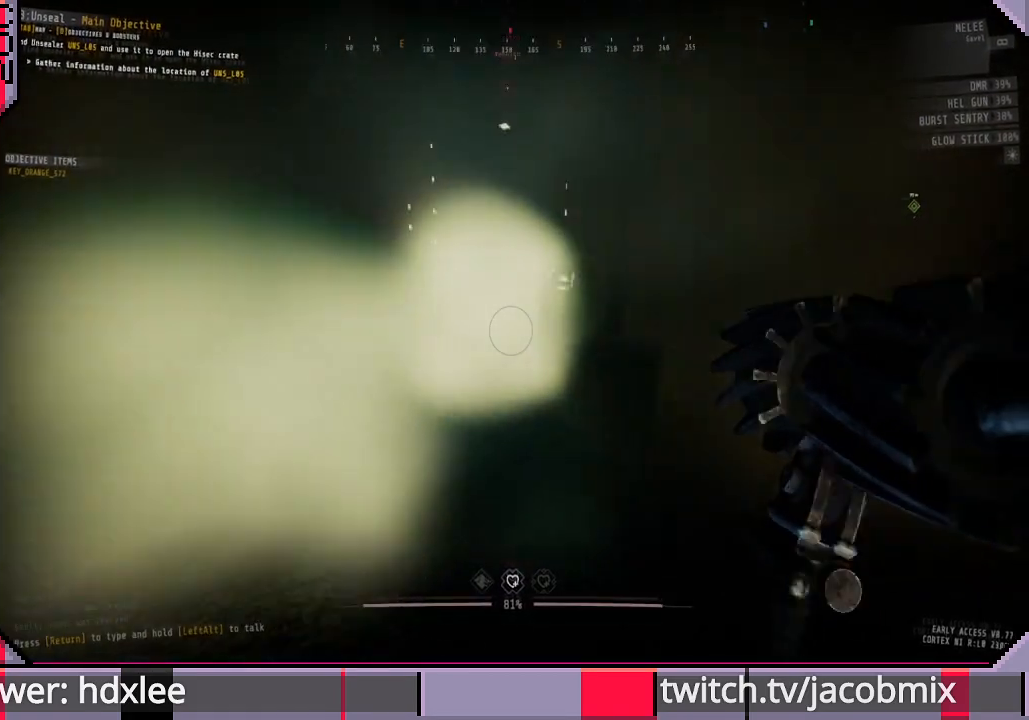
{"keys": ["a"], "mouse": [], "events": [[233, "a", "down"], [367, "w", "up"]]}
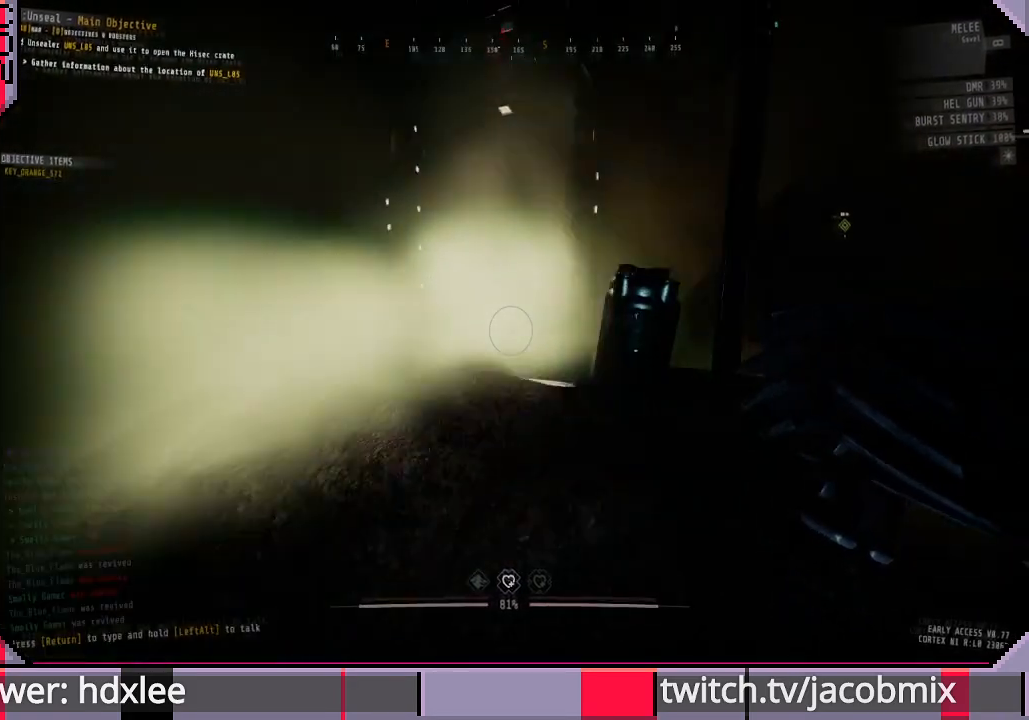
{"keys": ["shift", "w"], "mouse": [], "events": [[133, "w", "down"], [233, "a", "up"], [333, "shift", "down"]]}
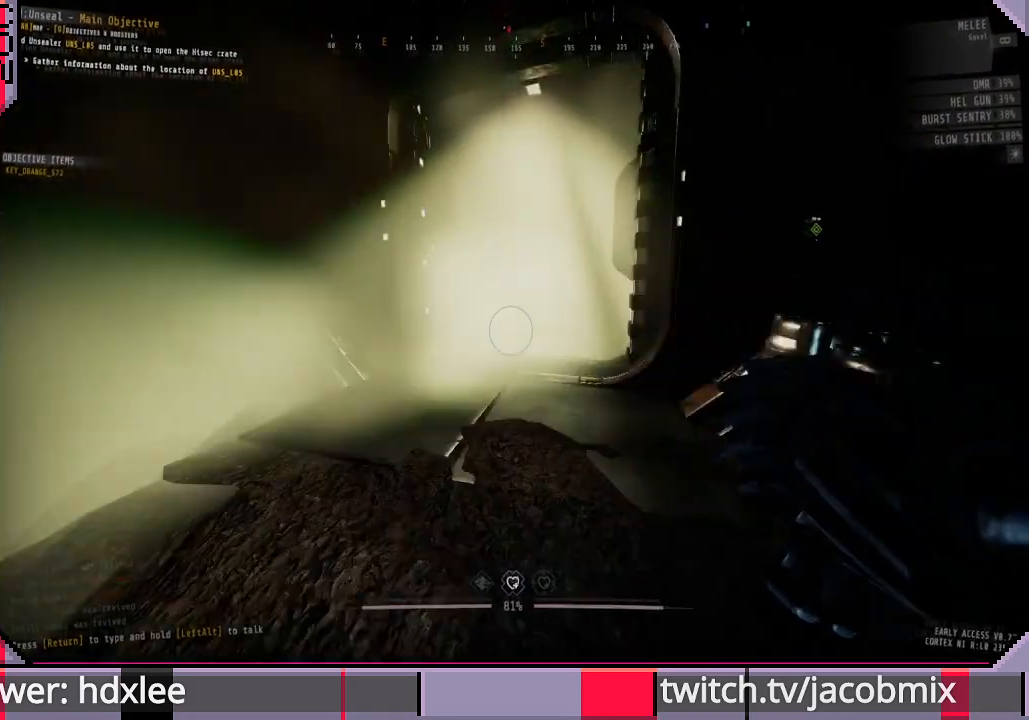
{"keys": ["shift", "w"], "mouse": [], "events": []}
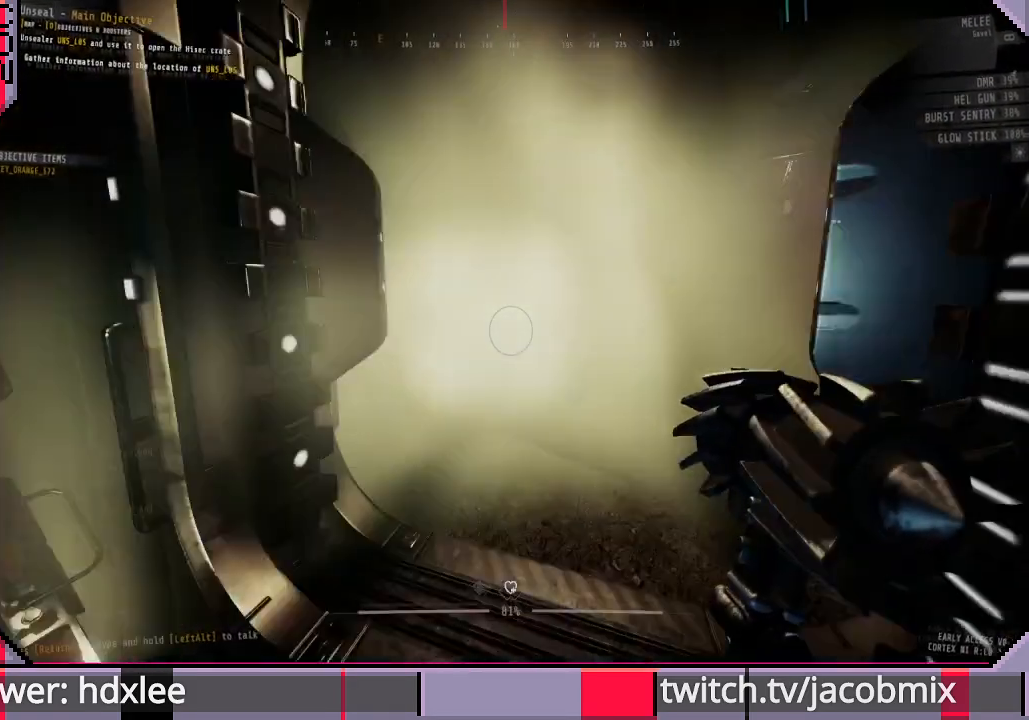
{"keys": ["shift", "space", "w"], "mouse": [], "events": [[433, "space", "down"]]}
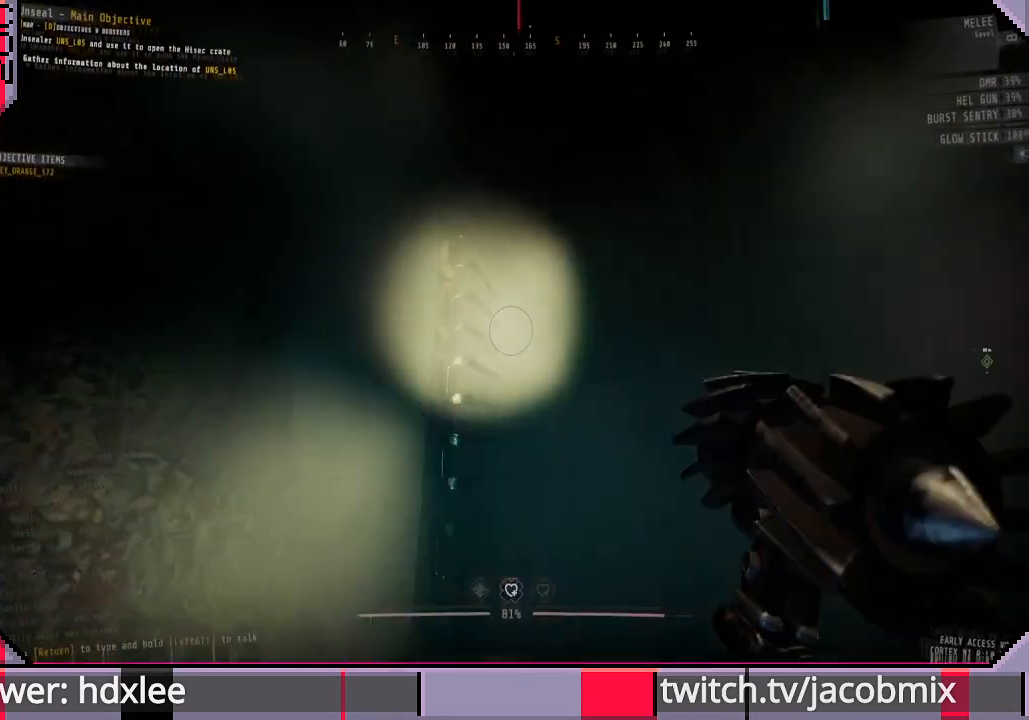
{"keys": ["shift", "w"], "mouse": [], "events": [[233, "e", "down"], [267, "space", "up"], [500, "e", "up"]]}
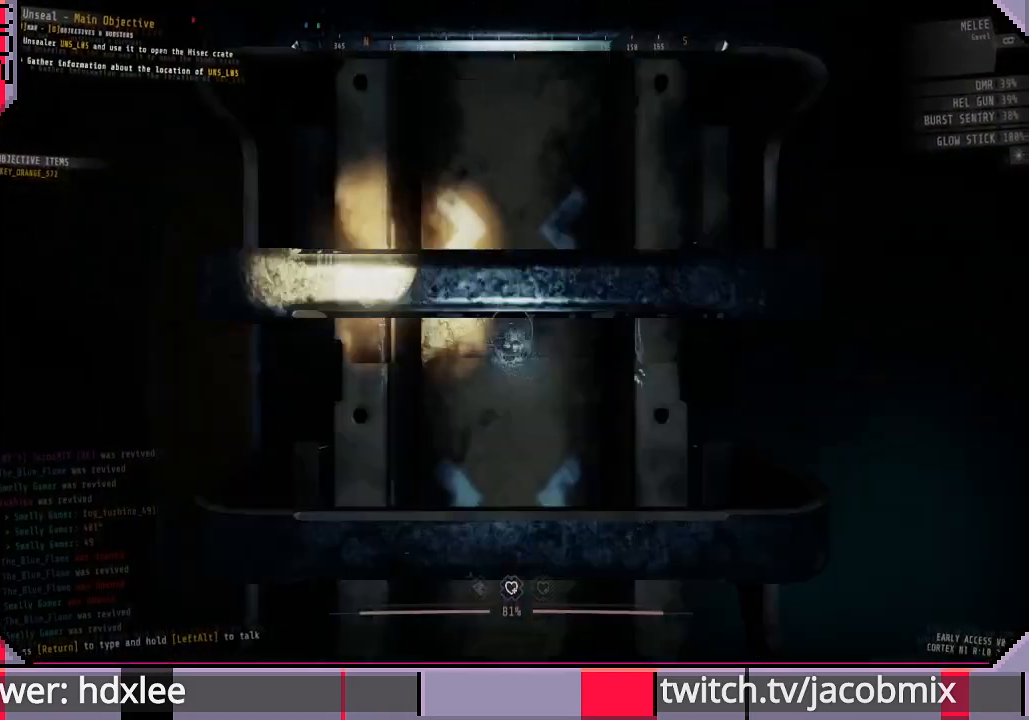
{"keys": ["shift", "w"], "mouse": [], "events": []}
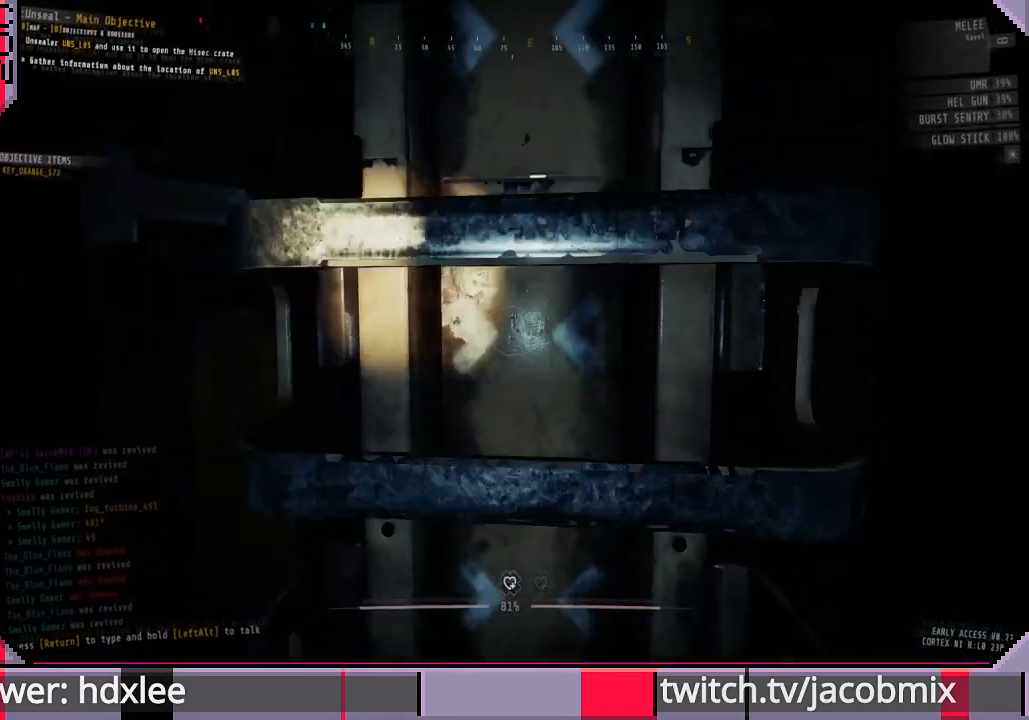
{"keys": ["shift", "w"], "mouse": [], "events": []}
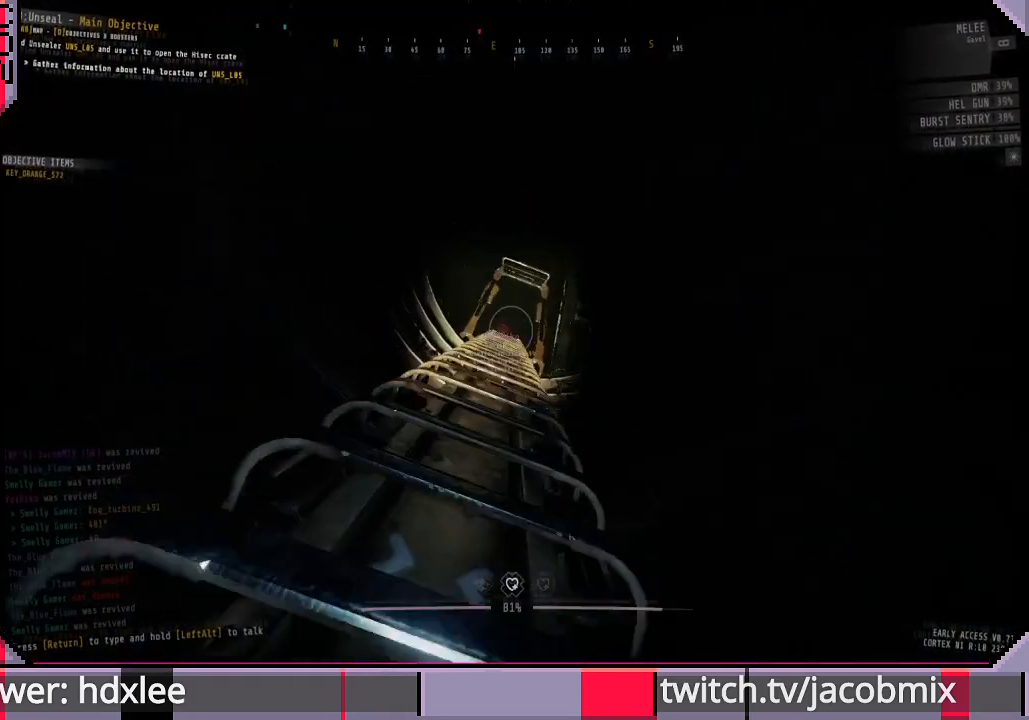
{"keys": ["shift", "w"], "mouse": [], "events": []}
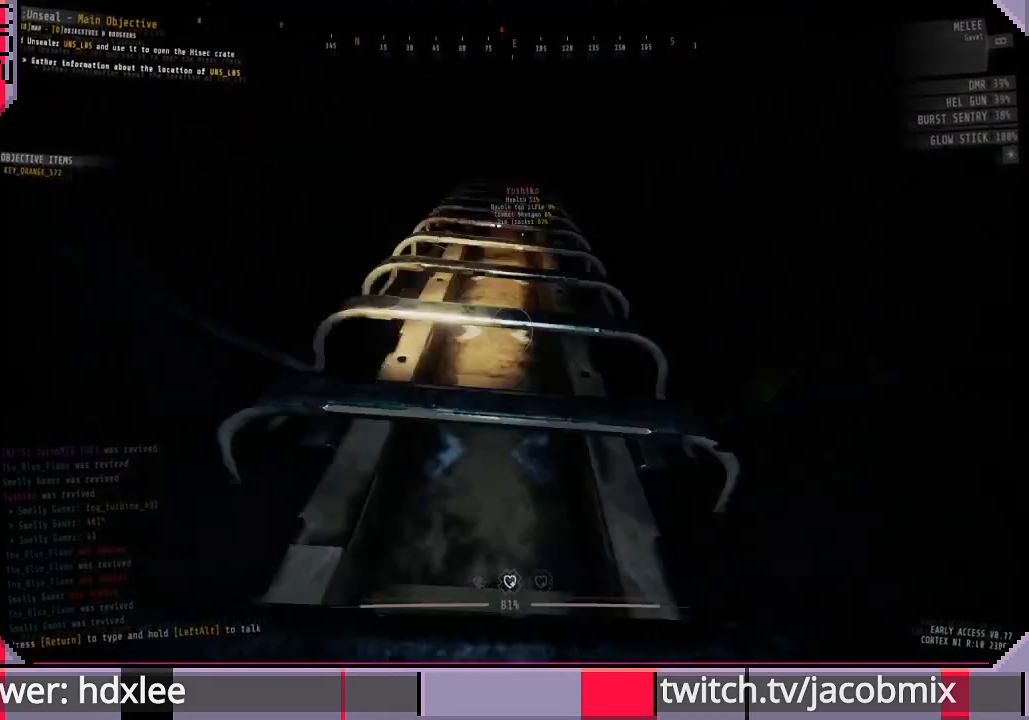
{"keys": ["shift", "w"], "mouse": [], "events": []}
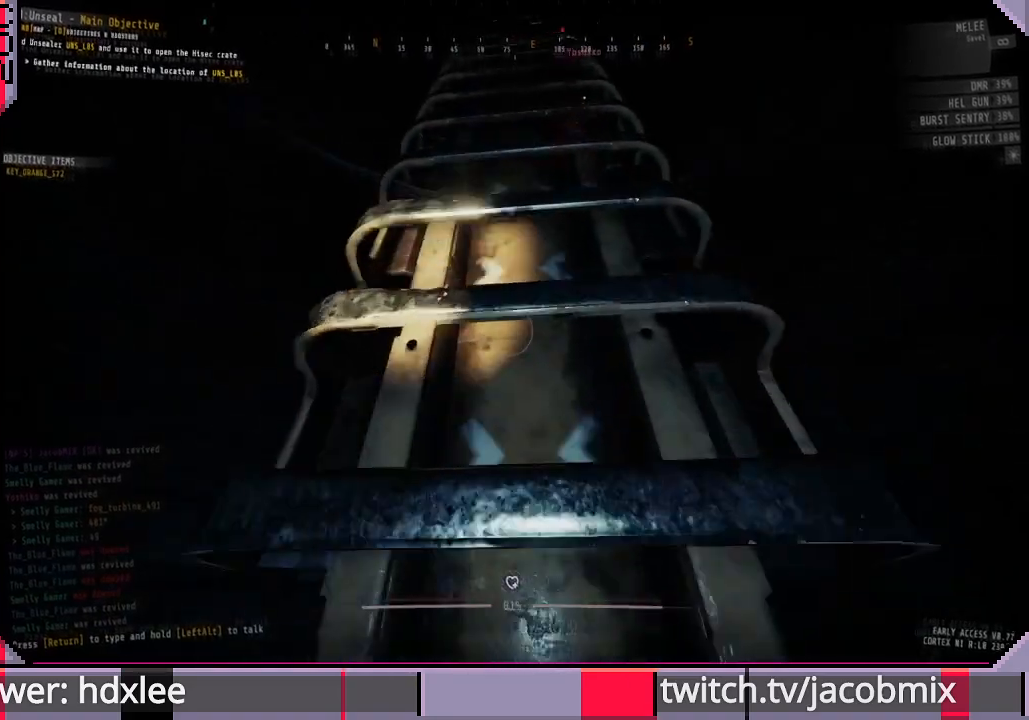
{"keys": ["shift", "w"], "mouse": [], "events": []}
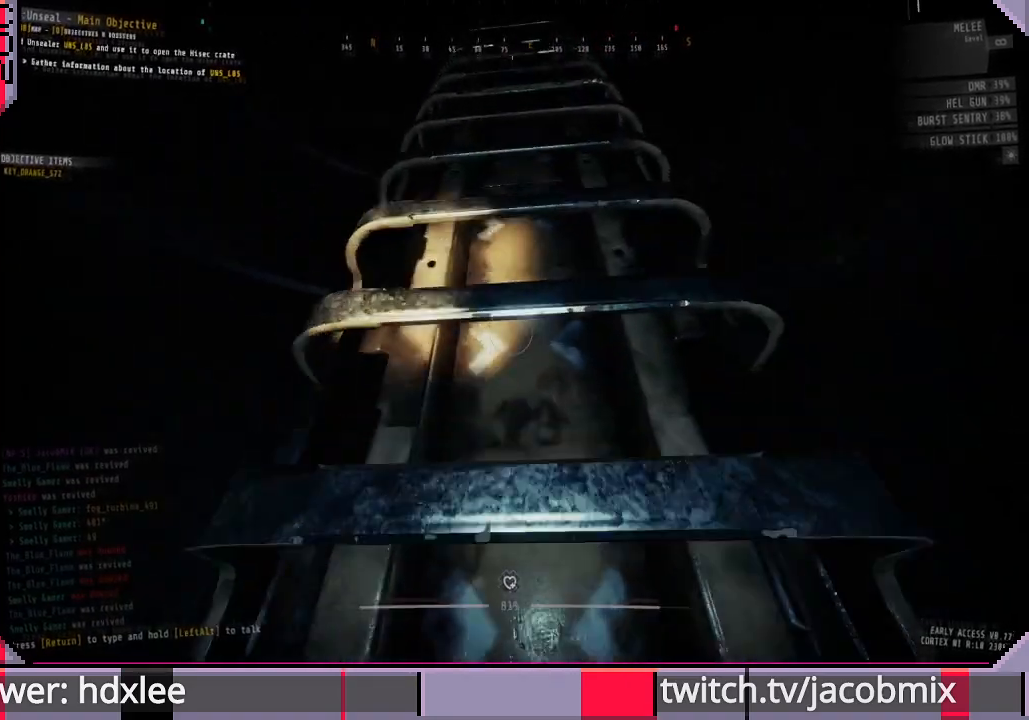
{"keys": ["shift", "w"], "mouse": [], "events": []}
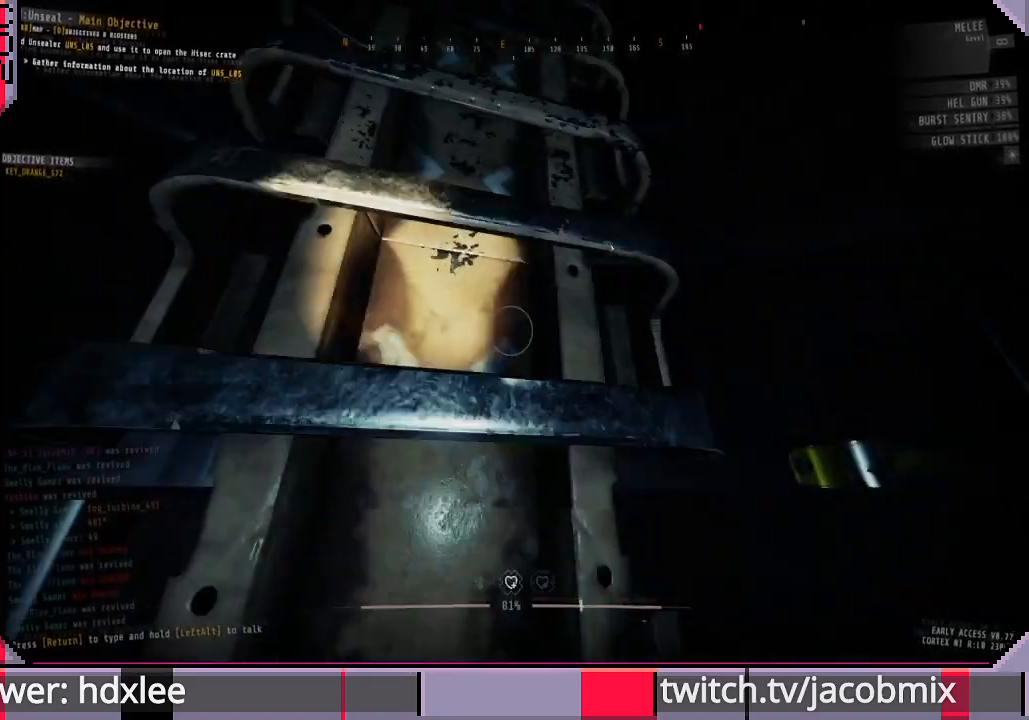
{"keys": ["shift", "w"], "mouse": [], "events": []}
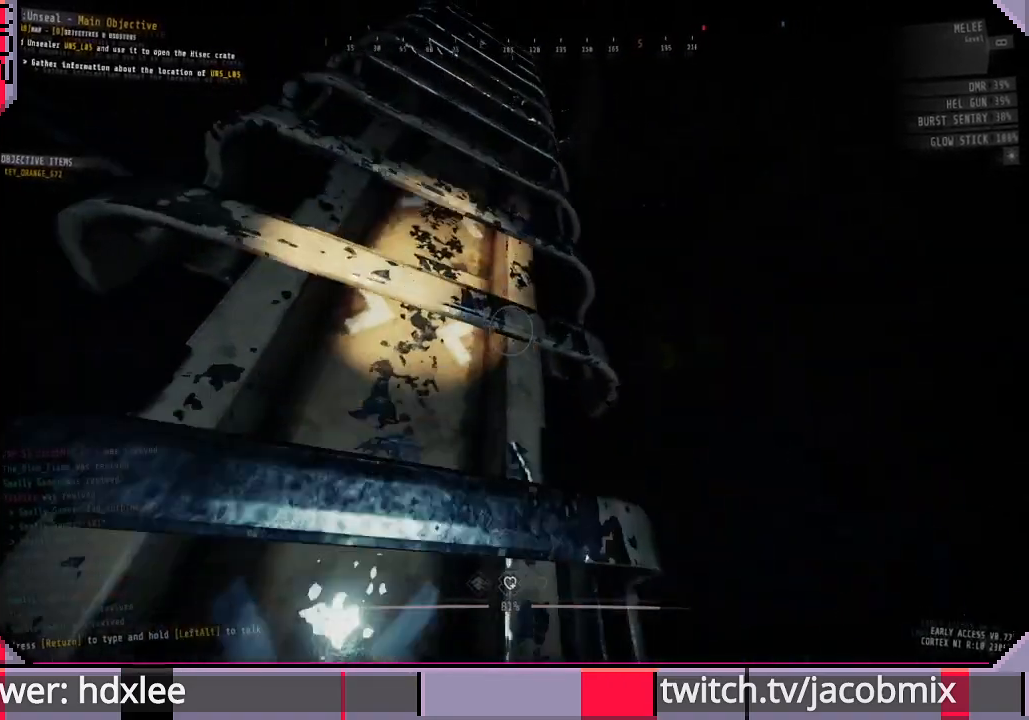
{"keys": ["shift", "w"], "mouse": [], "events": []}
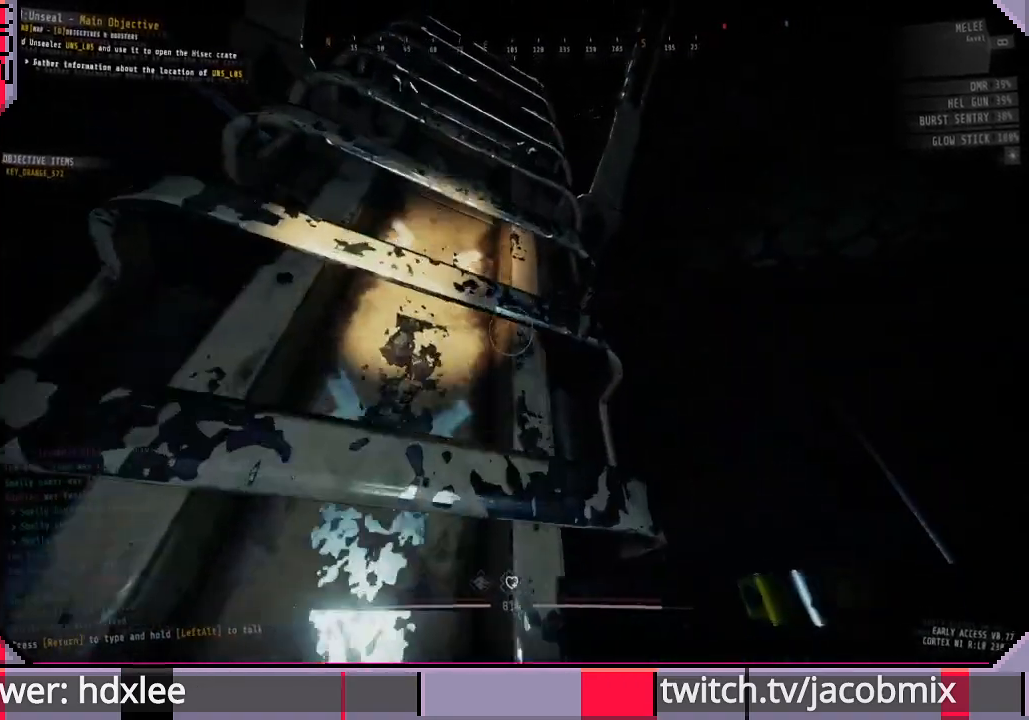
{"keys": ["shift", "w"], "mouse": [], "events": []}
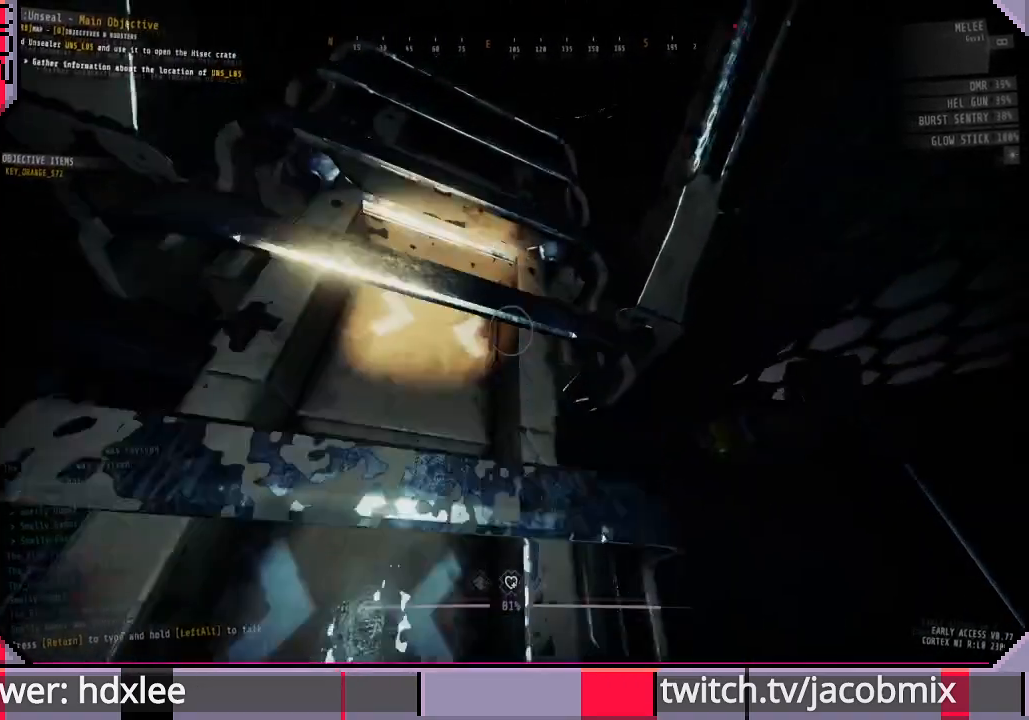
{"keys": ["shift", "w"], "mouse": [], "events": []}
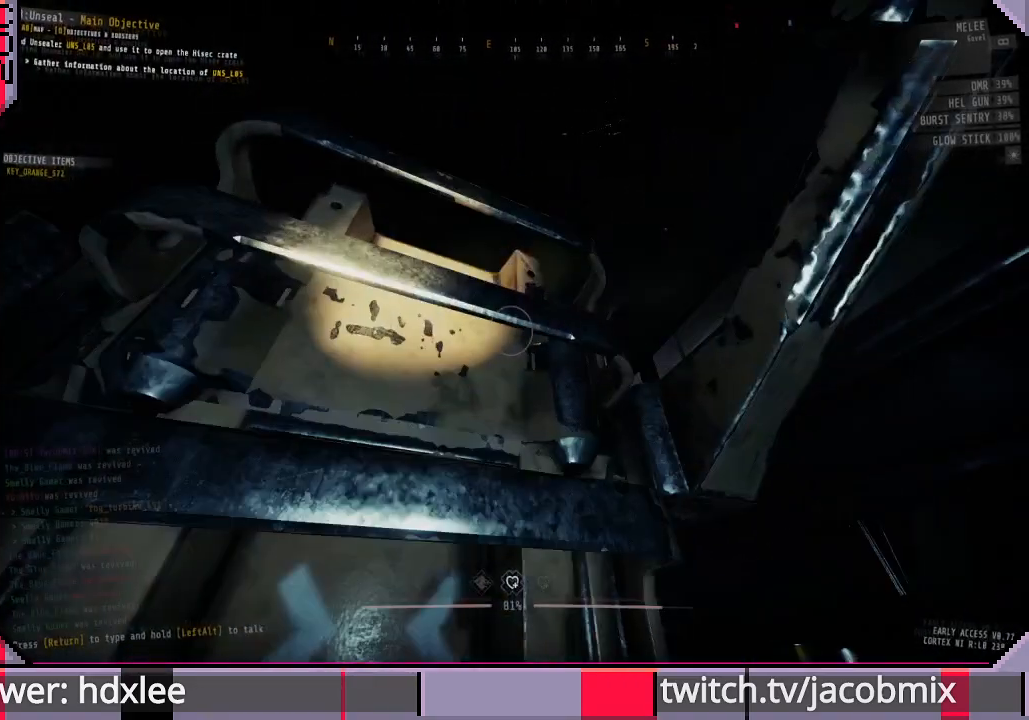
{"keys": ["a", "w"], "mouse": [], "events": [[467, "a", "down"], [500, "shift", "up"]]}
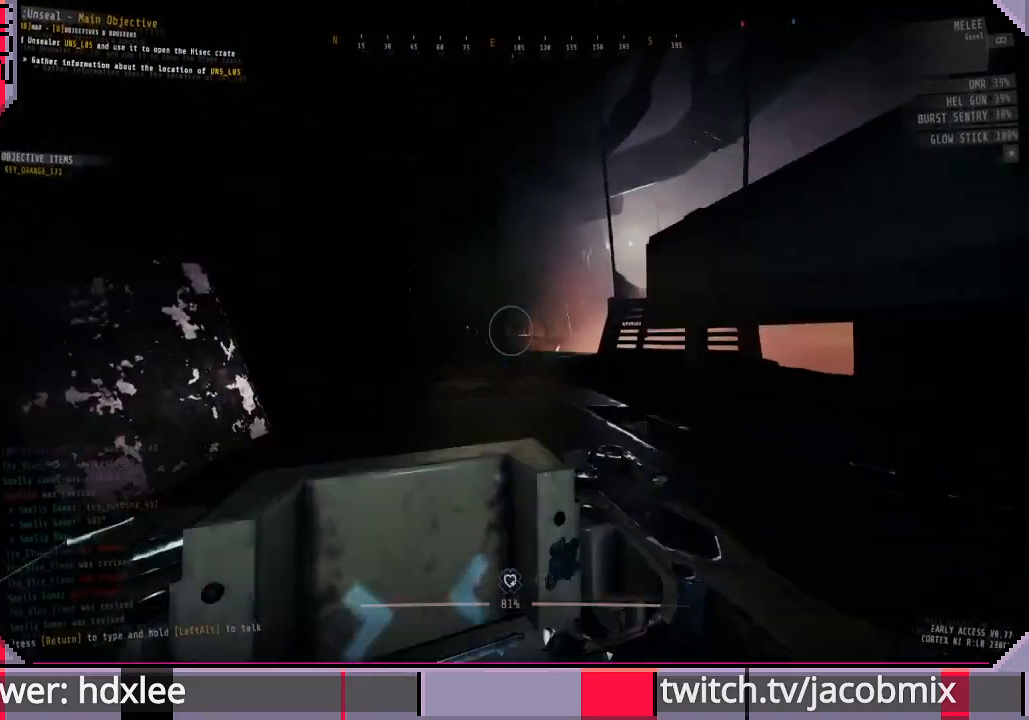
{"keys": [], "mouse": [], "events": [[400, "w", "up"], [467, "a", "up"]]}
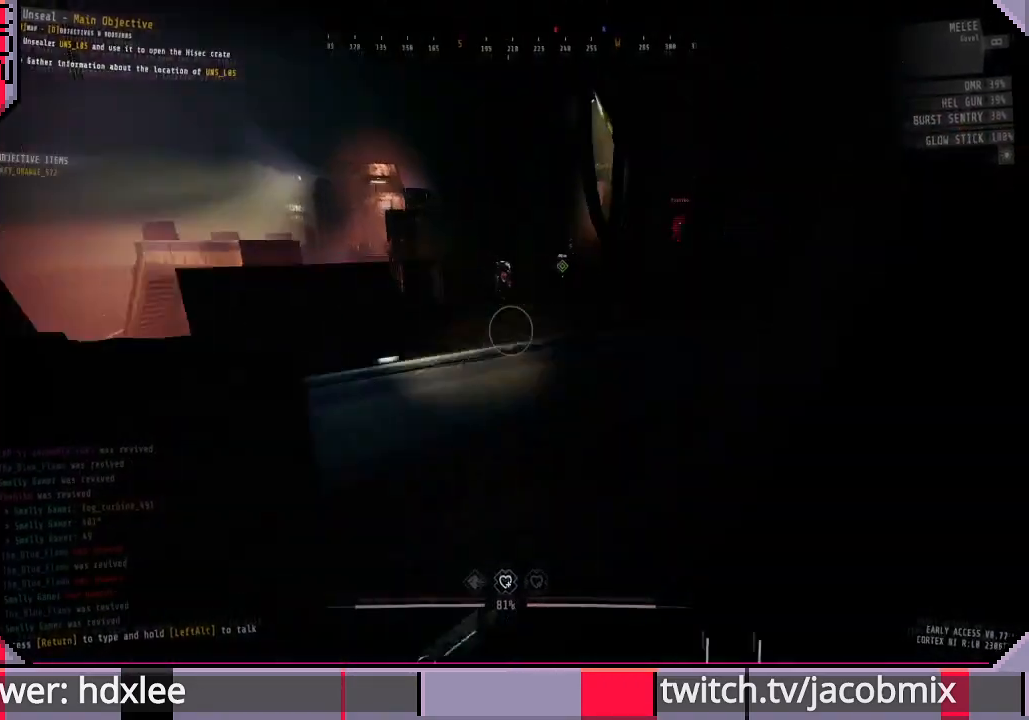
{"keys": [], "mouse": [], "events": [[333, "tab", "down"], [467, "tab", "up"]]}
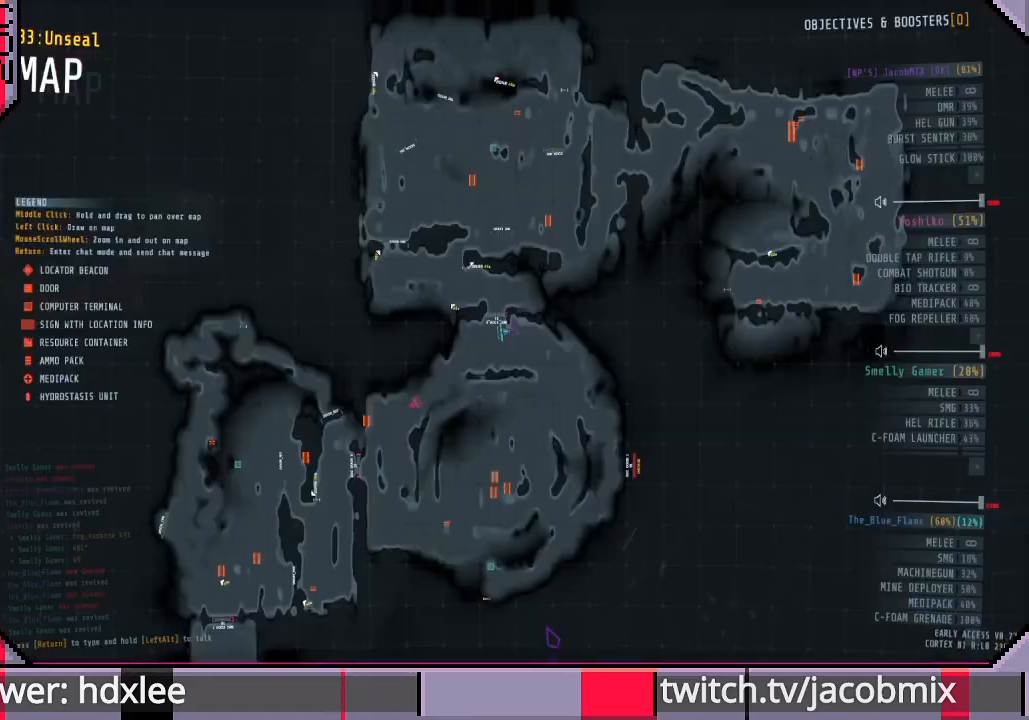
{"keys": [], "mouse": [], "events": []}
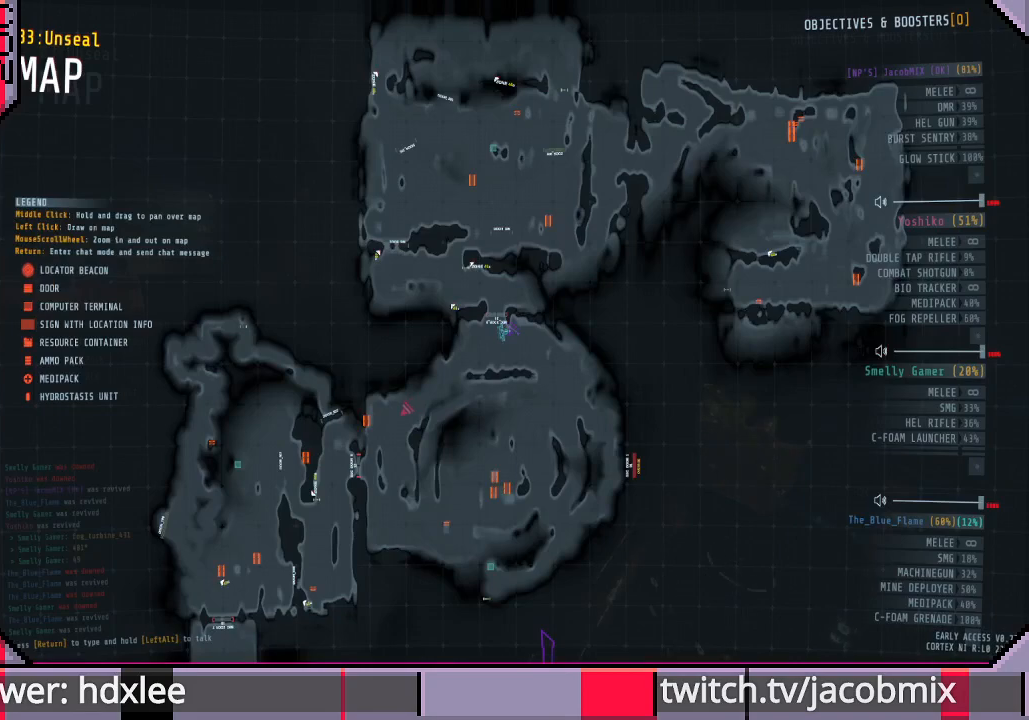
{"keys": [], "mouse": [], "events": []}
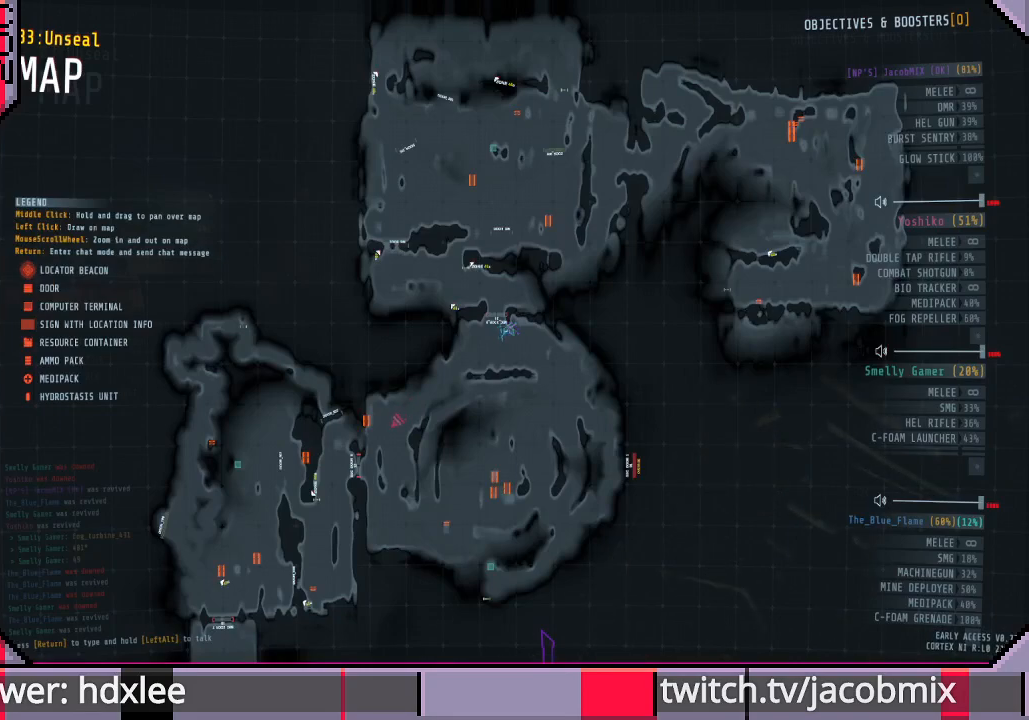
{"keys": ["w"], "mouse": [], "events": [[100, "tab", "down"], [167, "tab", "up"], [267, "w", "down"]]}
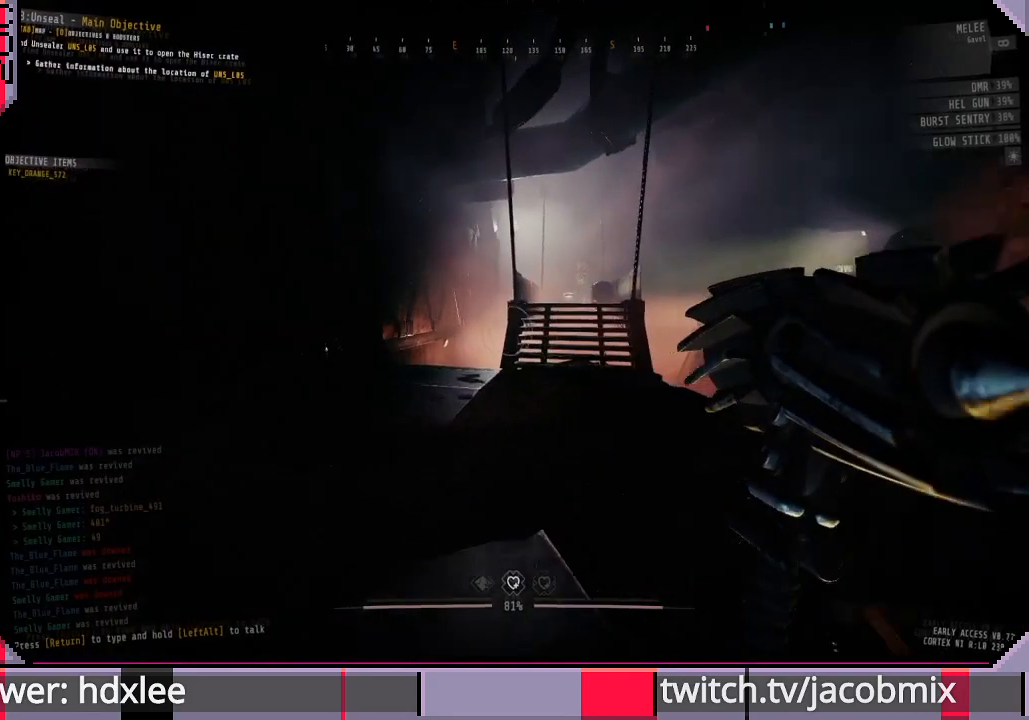
{"keys": ["w"], "mouse": [], "events": []}
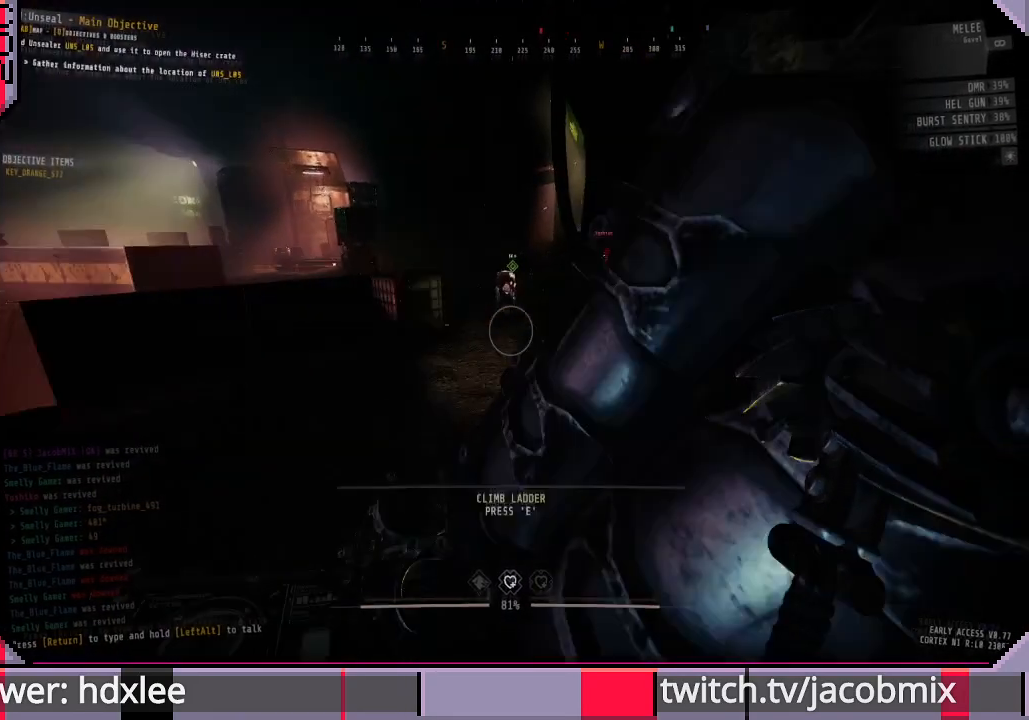
{"keys": ["shift", "w"], "mouse": [], "events": [[200, "shift", "down"]]}